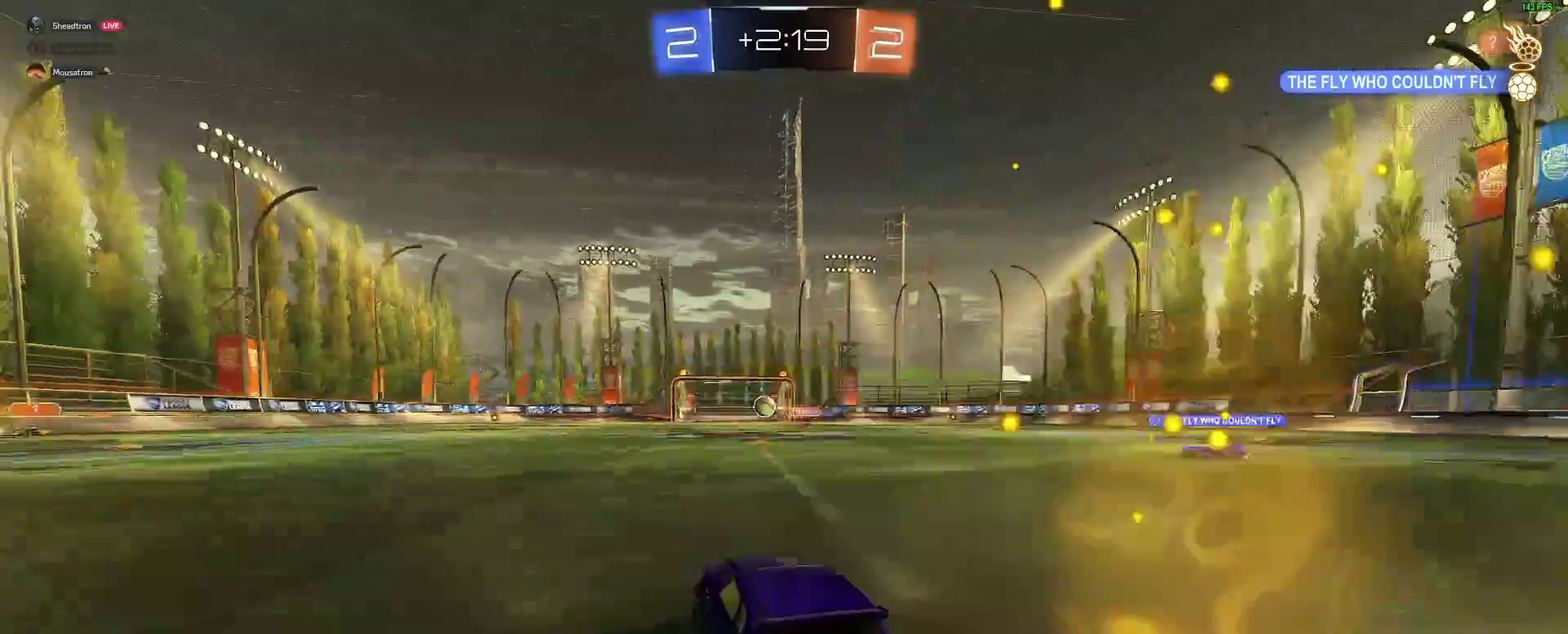
Gameplay with a controller (Xbox layout); each line is a JSON object with the inputs held at the frame after it. "events" lists button and stick changes between this image and that frame as [ms after this image, input, new state], when the widget could be followed in between. Not read: L1 R1.
{"buttons": ["R2"], "left_stick": "right", "right_stick": "center", "events": [[83, "left_stick", "down-left"], [383, "left_stick", "center"], [467, "left_stick", "right"]]}
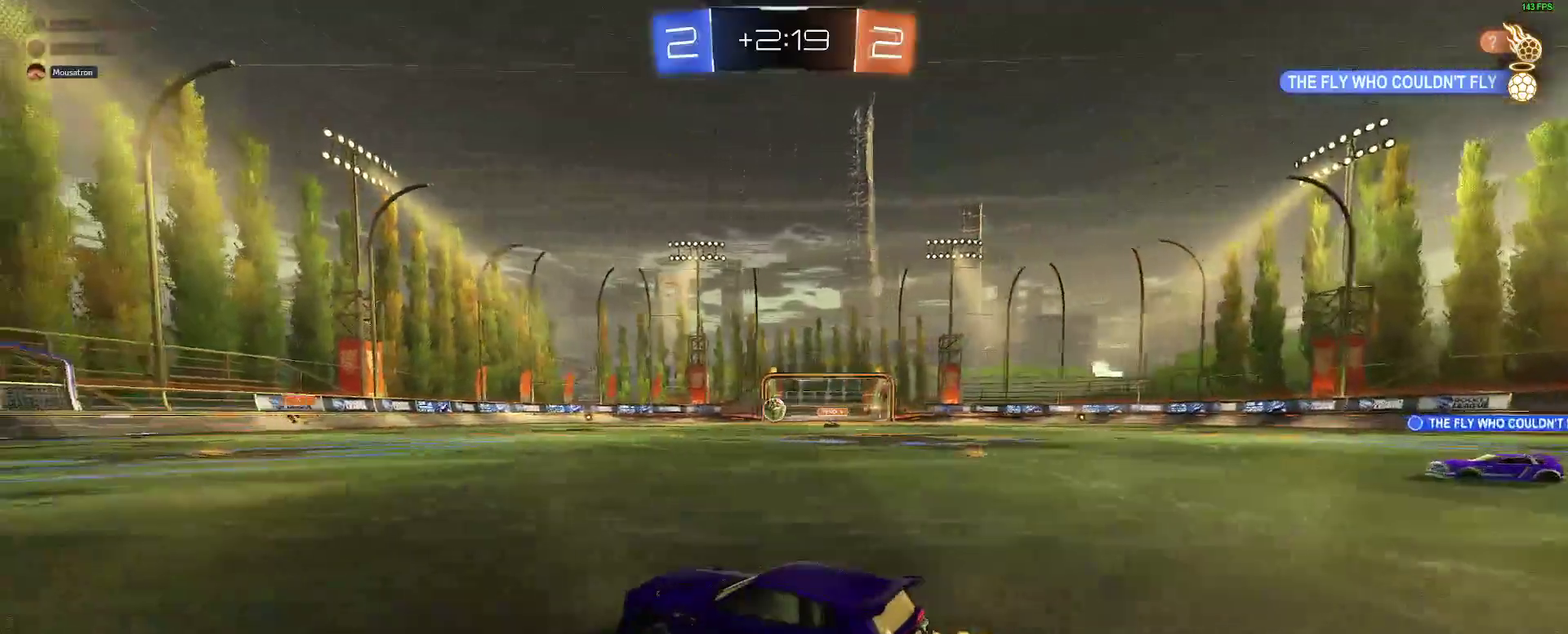
{"buttons": ["R2"], "left_stick": "down-left", "right_stick": "center", "events": [[33, "left_stick", "center"], [367, "left_stick", "left"], [417, "left_stick", "down-left"]]}
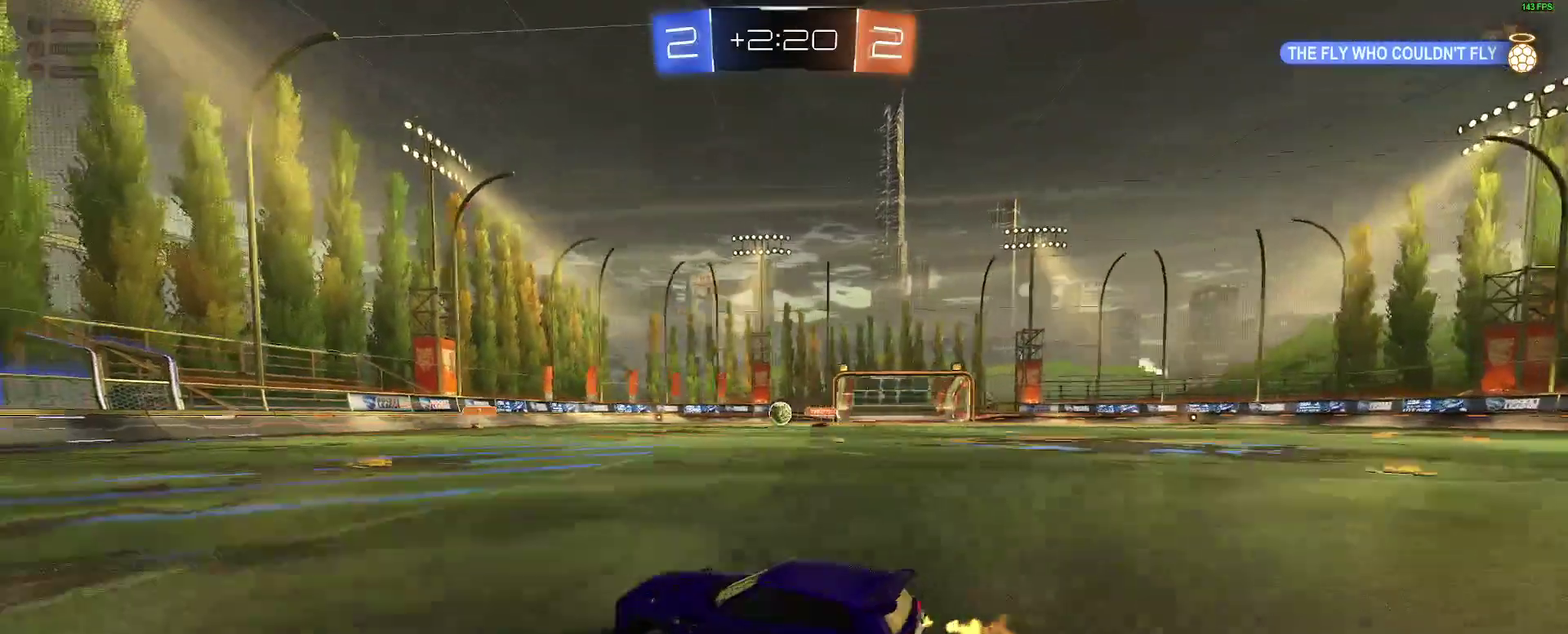
{"buttons": ["R2"], "left_stick": "center", "right_stick": "center", "events": [[167, "left_stick", "center"], [333, "left_stick", "down-left"], [450, "left_stick", "center"]]}
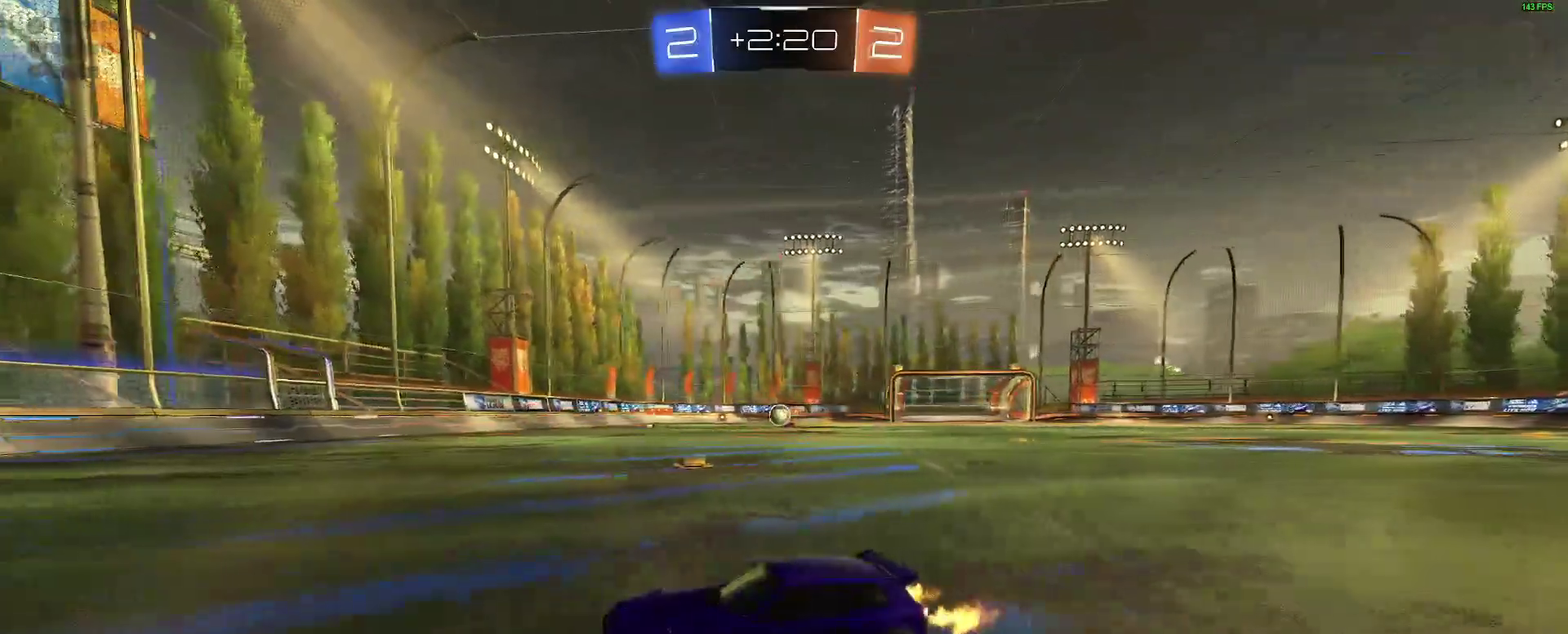
{"buttons": ["R2"], "left_stick": "center", "right_stick": "center", "events": [[233, "left_stick", "left"], [300, "left_stick", "center"]]}
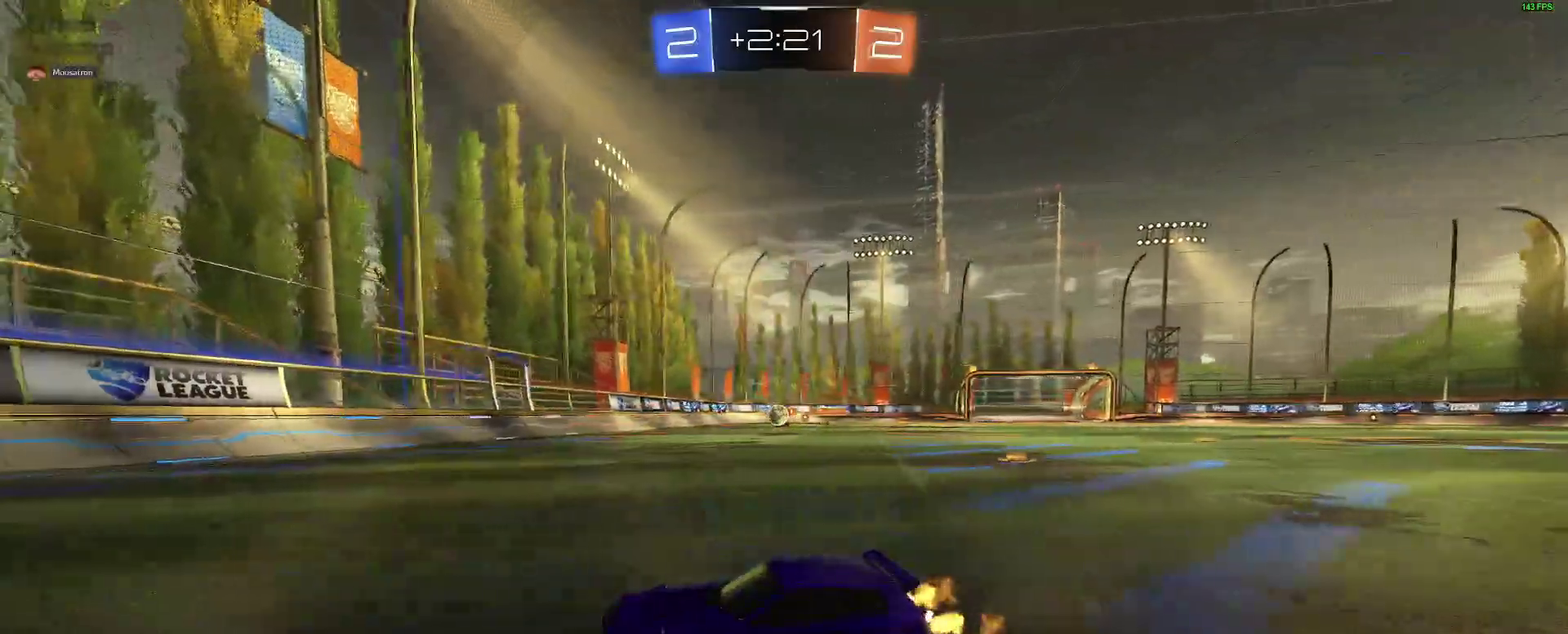
{"buttons": ["R2"], "left_stick": "down-left", "right_stick": "center", "events": [[17, "left_stick", "left"], [367, "left_stick", "down-left"]]}
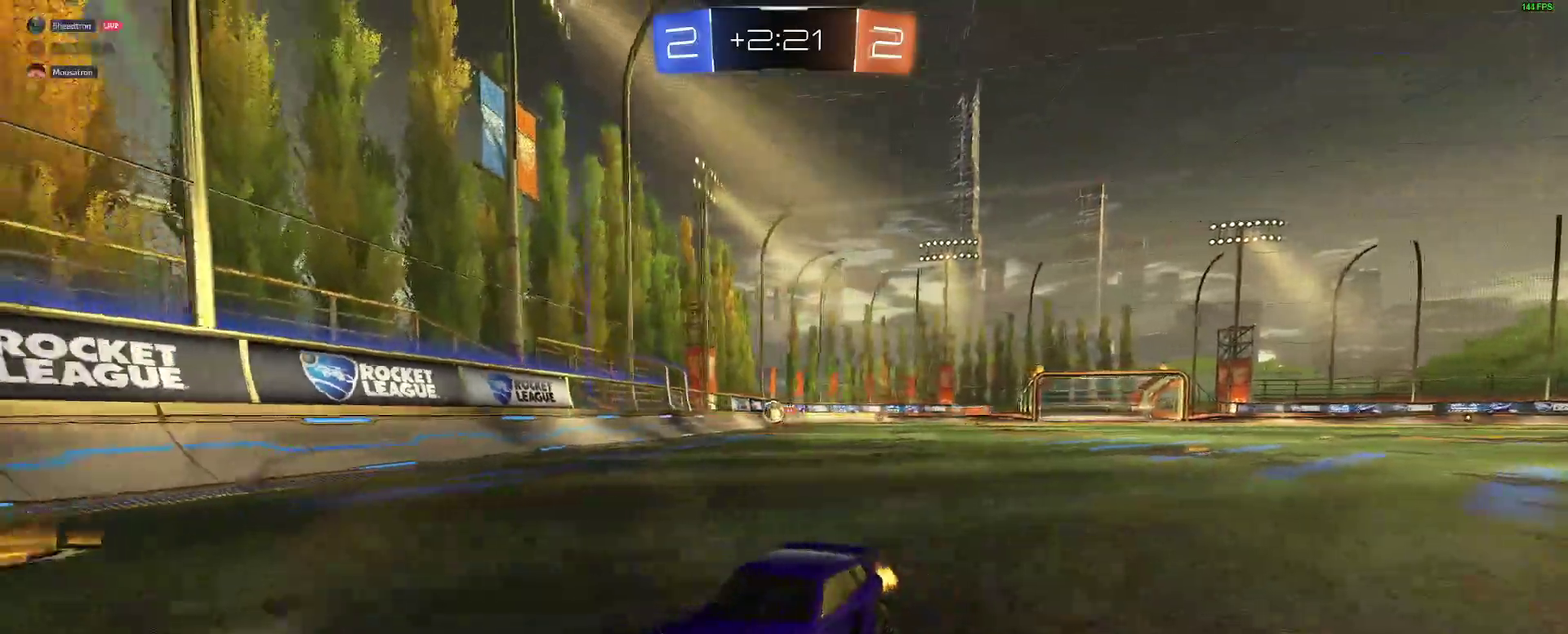
{"buttons": ["R2"], "left_stick": "center", "right_stick": "center", "events": [[233, "left_stick", "center"]]}
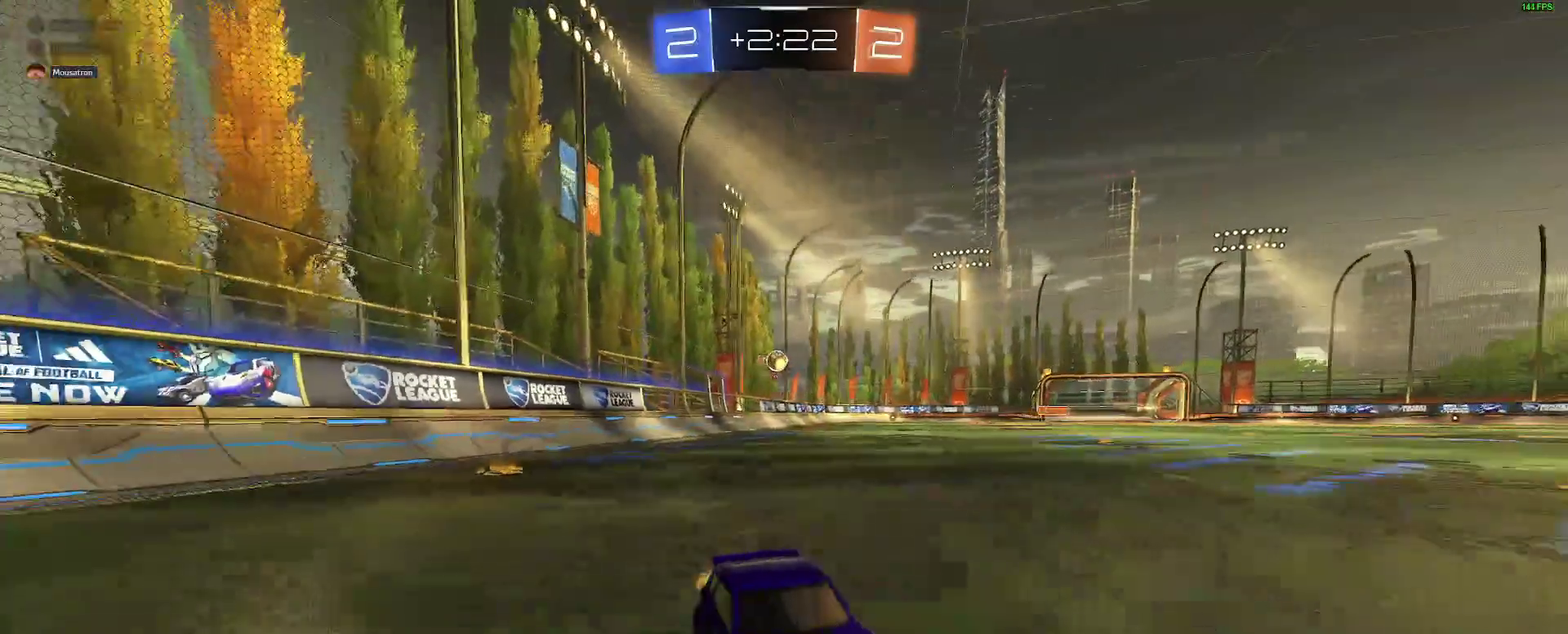
{"buttons": ["R2"], "left_stick": "center", "right_stick": "center", "events": [[183, "R2", "up"], [183, "left_stick", "down-left"], [250, "L2", "down"], [367, "L2", "up"], [483, "R2", "down"], [483, "left_stick", "center"]]}
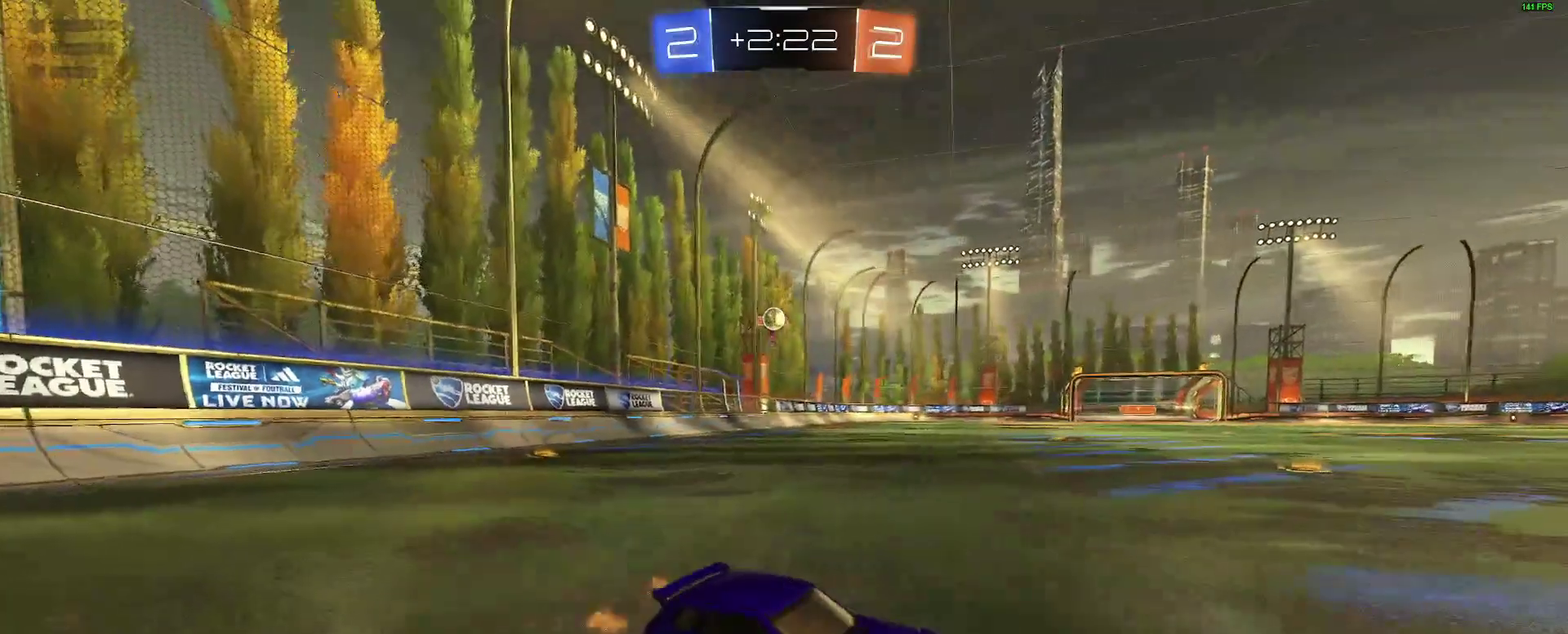
{"buttons": ["R2"], "left_stick": "right", "right_stick": "center", "events": [[133, "left_stick", "right"]]}
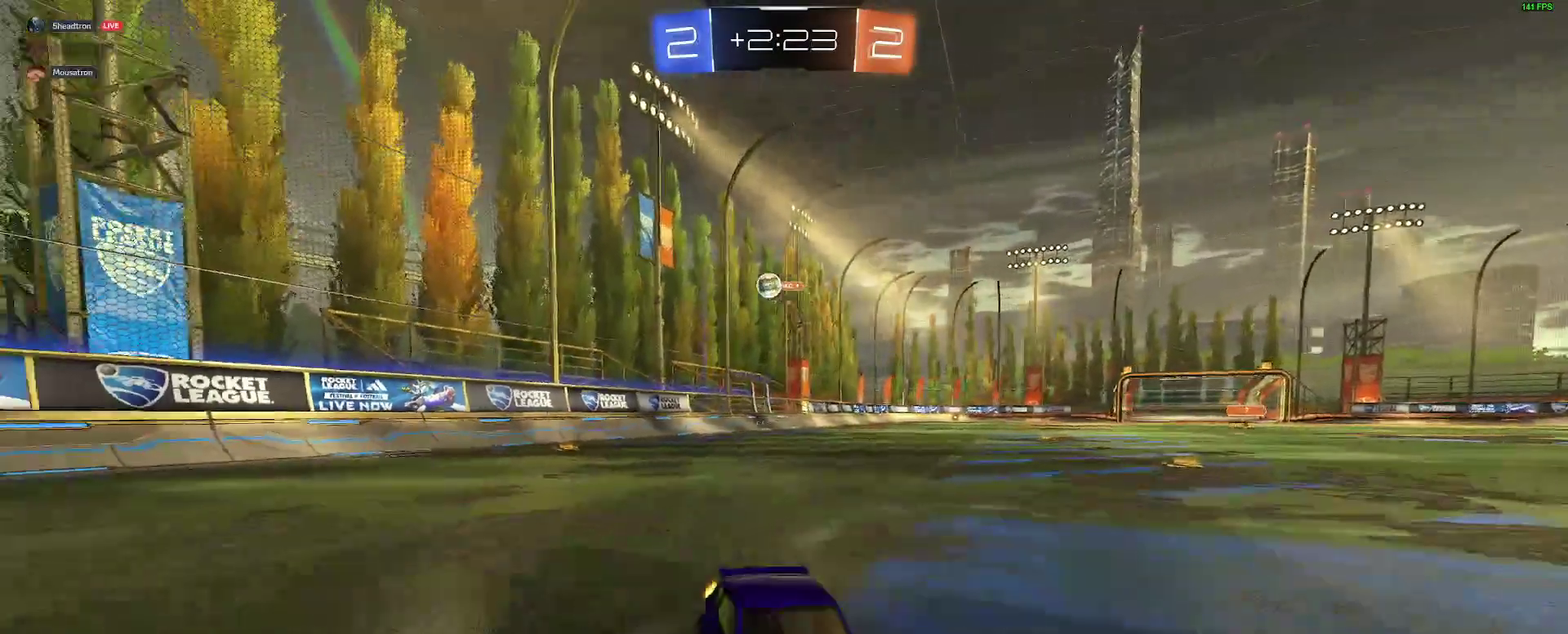
{"buttons": ["R2"], "left_stick": "center", "right_stick": "center", "events": [[17, "left_stick", "center"], [67, "left_stick", "left"], [317, "left_stick", "down-left"], [433, "left_stick", "center"]]}
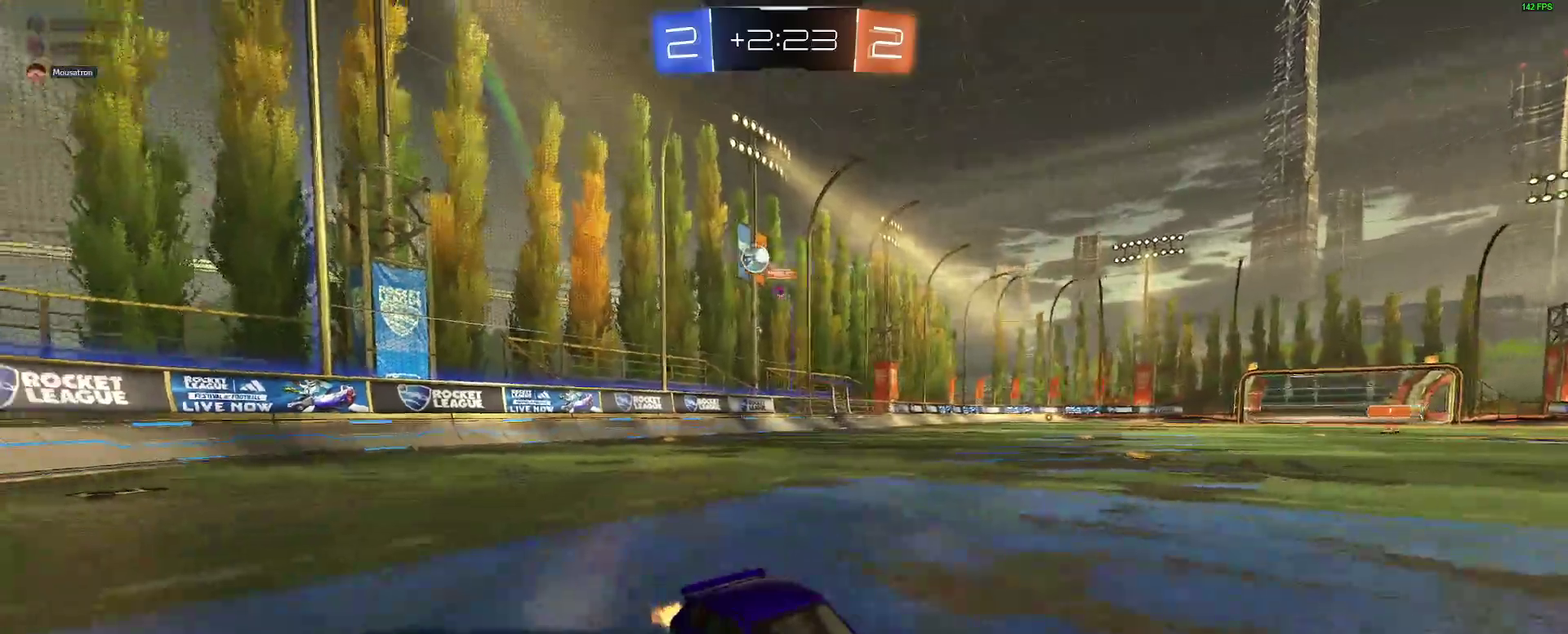
{"buttons": ["R2"], "left_stick": "center", "right_stick": "center", "events": []}
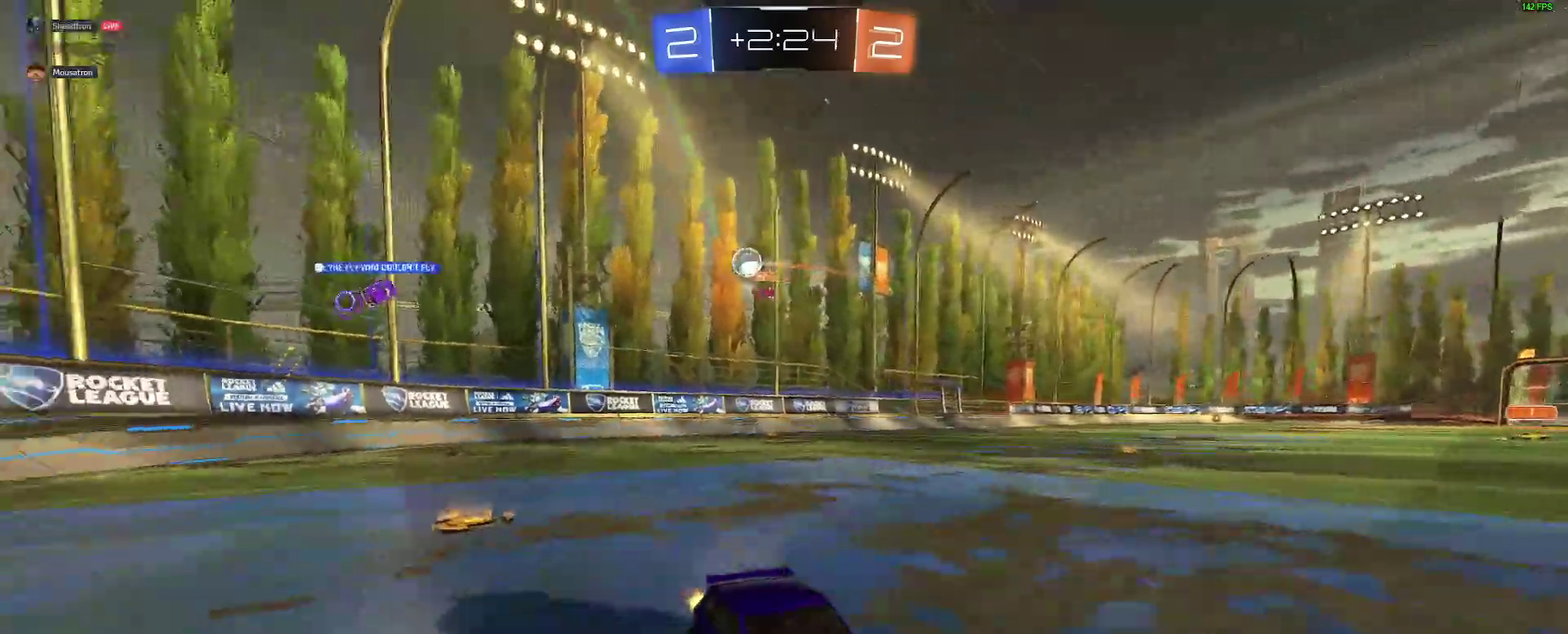
{"buttons": ["R2"], "left_stick": "right", "right_stick": "center", "events": [[433, "left_stick", "right"]]}
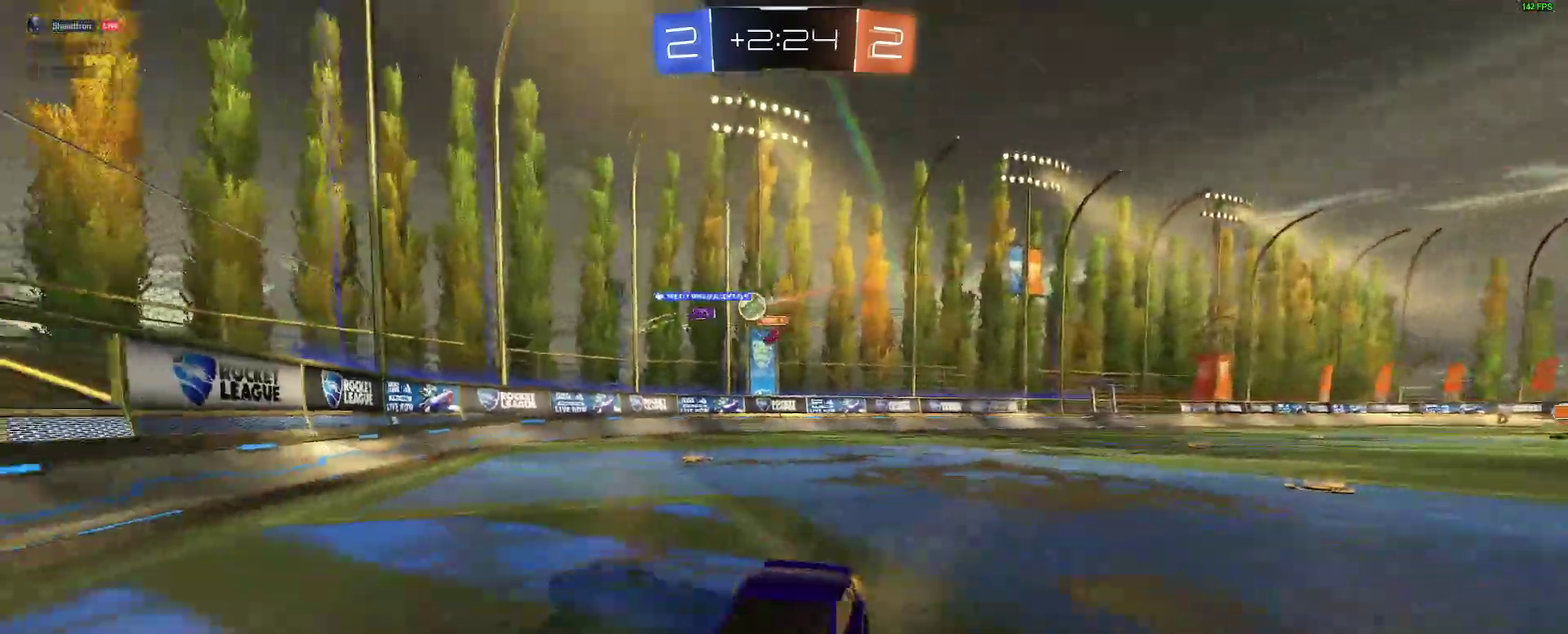
{"buttons": ["R2"], "left_stick": "right", "right_stick": "center", "events": []}
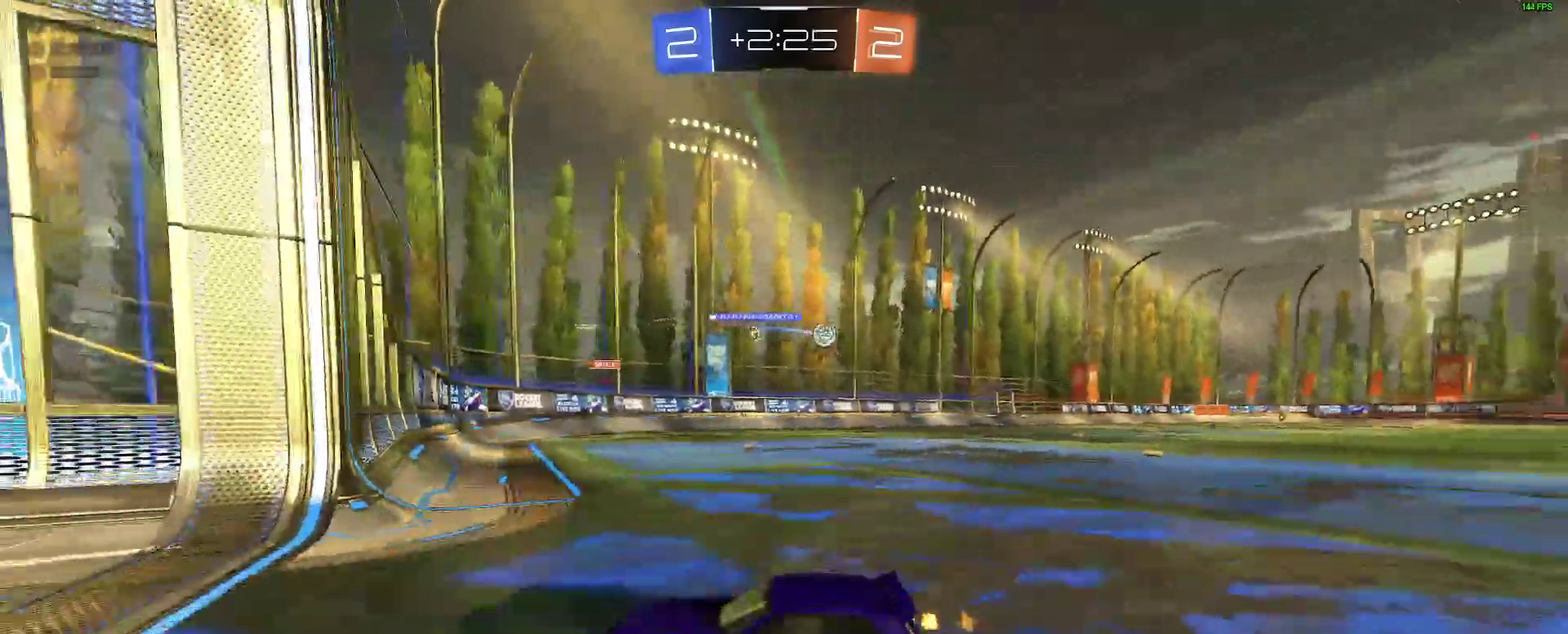
{"buttons": ["L2"], "left_stick": "down-left", "right_stick": "center"}
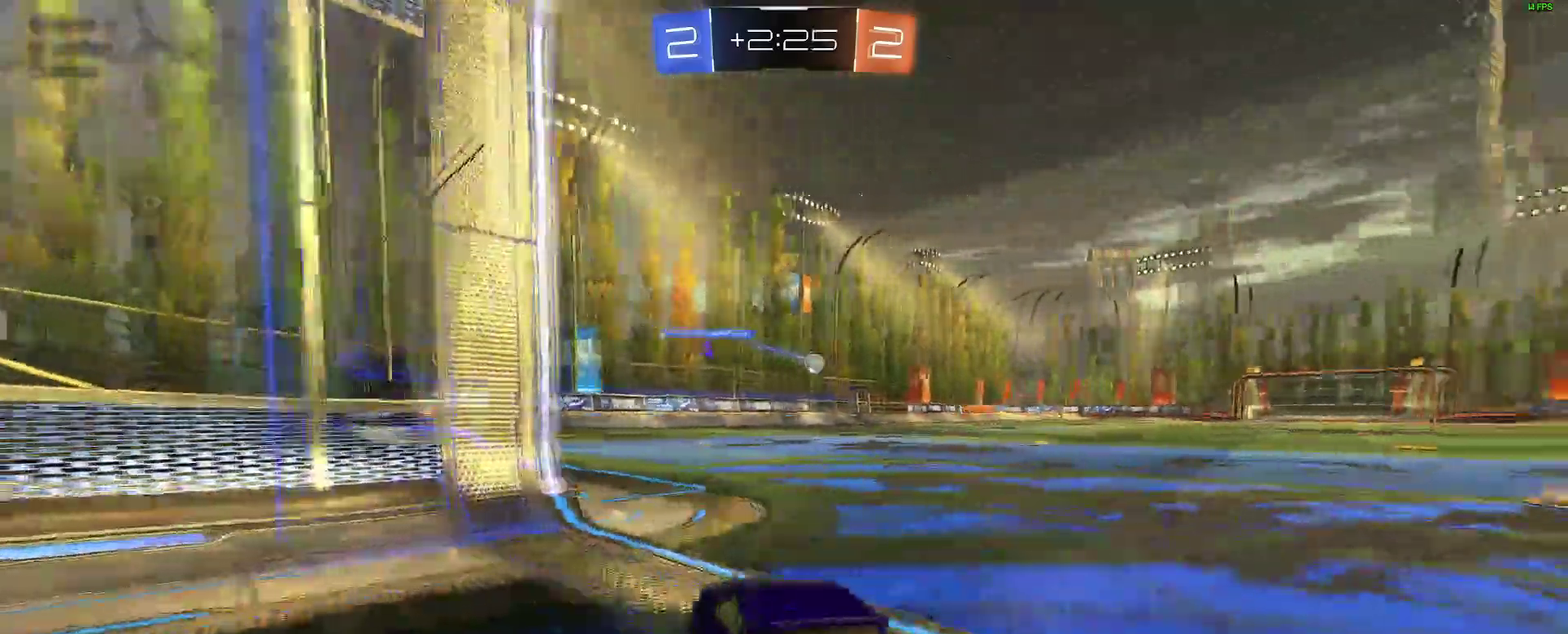
{"buttons": ["L2"], "left_stick": "down-left", "right_stick": "center"}
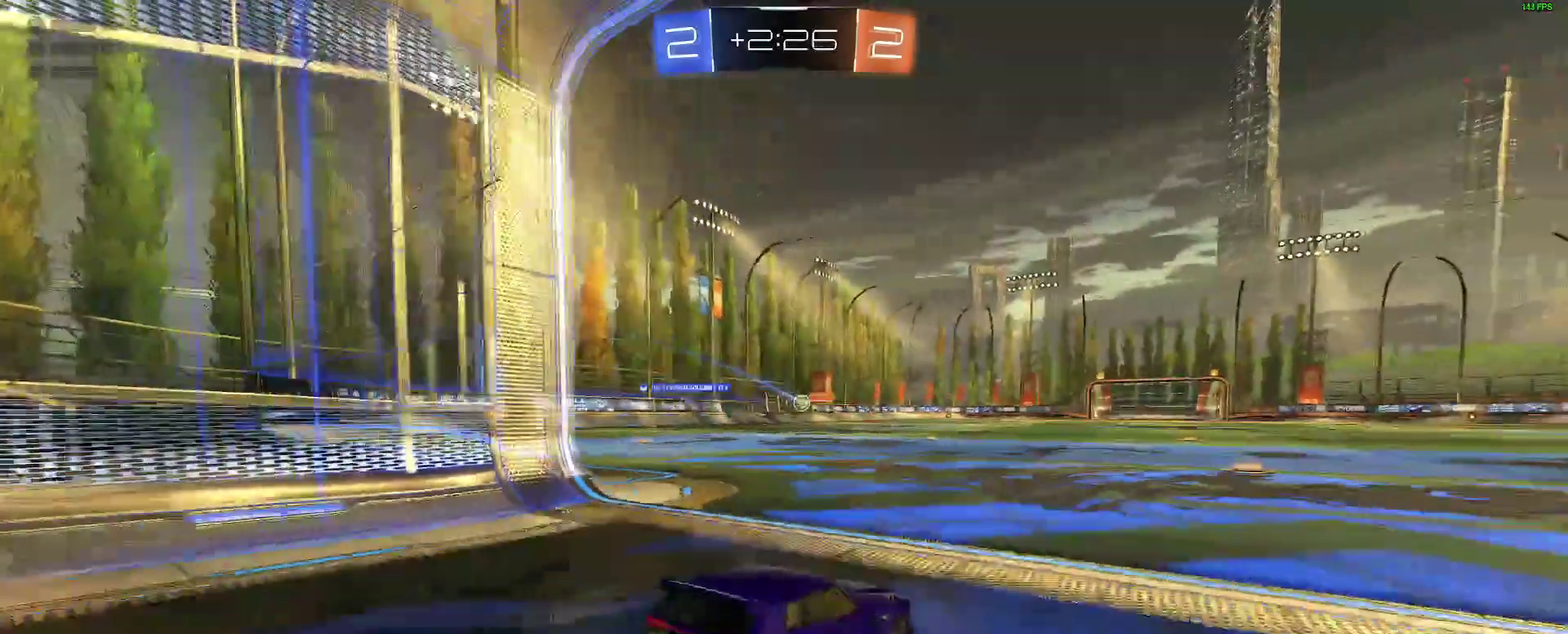
{"buttons": ["R2"], "left_stick": "left", "right_stick": "center"}
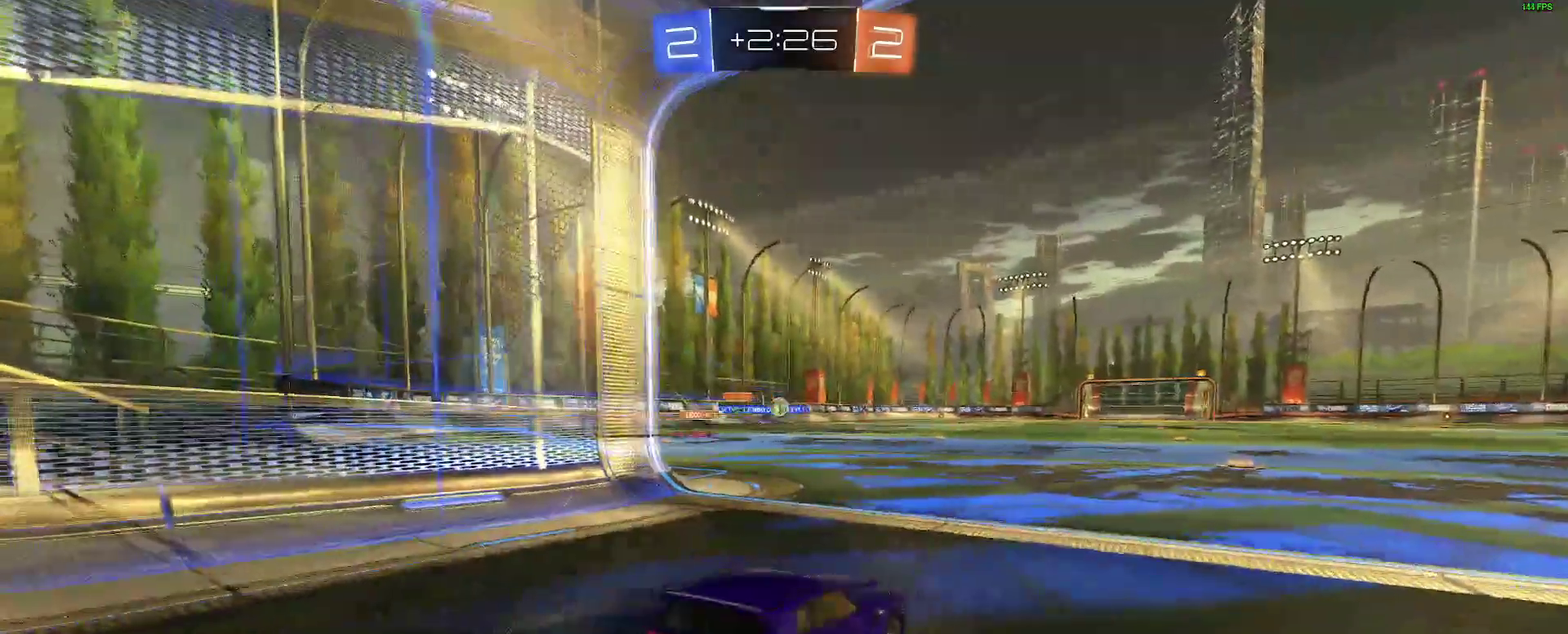
{"buttons": ["R2"], "left_stick": "center", "right_stick": "center", "events": [[183, "left_stick", "center"], [400, "left_stick", "left"], [450, "left_stick", "center"]]}
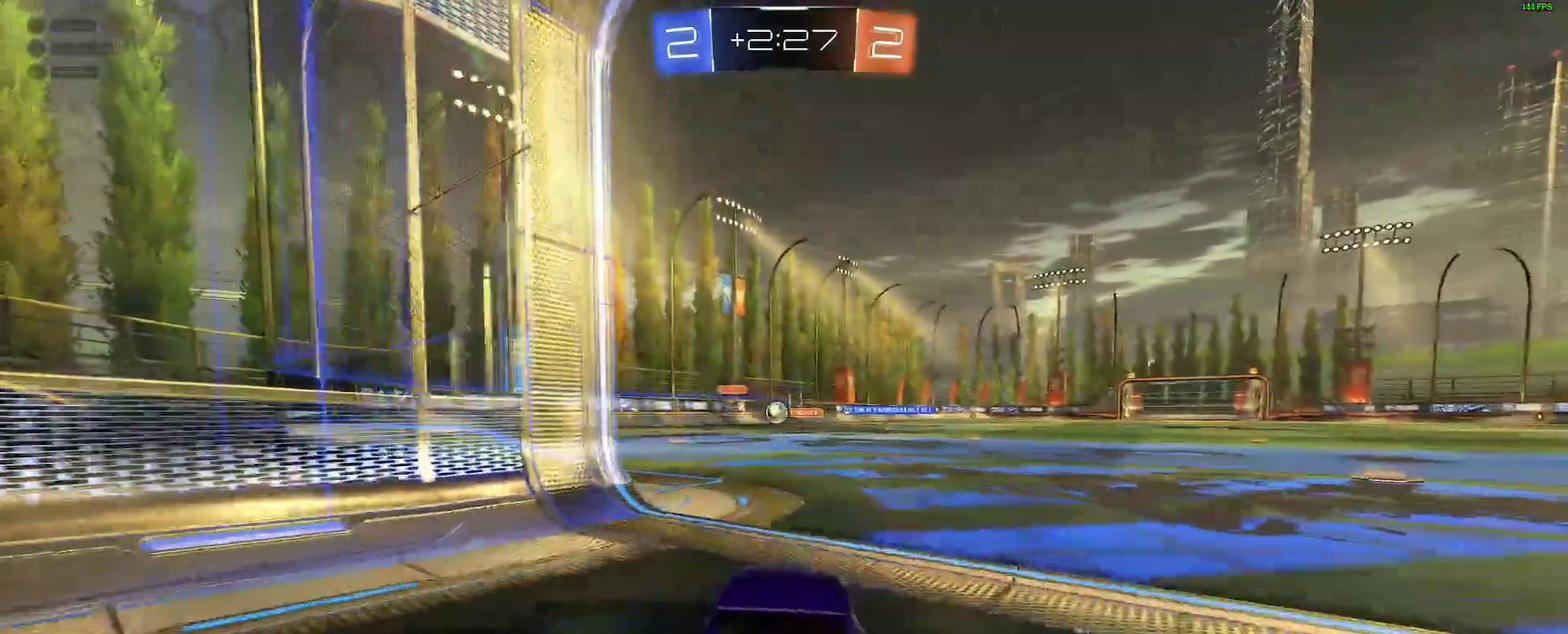
{"buttons": ["B", "R2"], "left_stick": "center", "right_stick": "center", "events": [[317, "B", "down"]]}
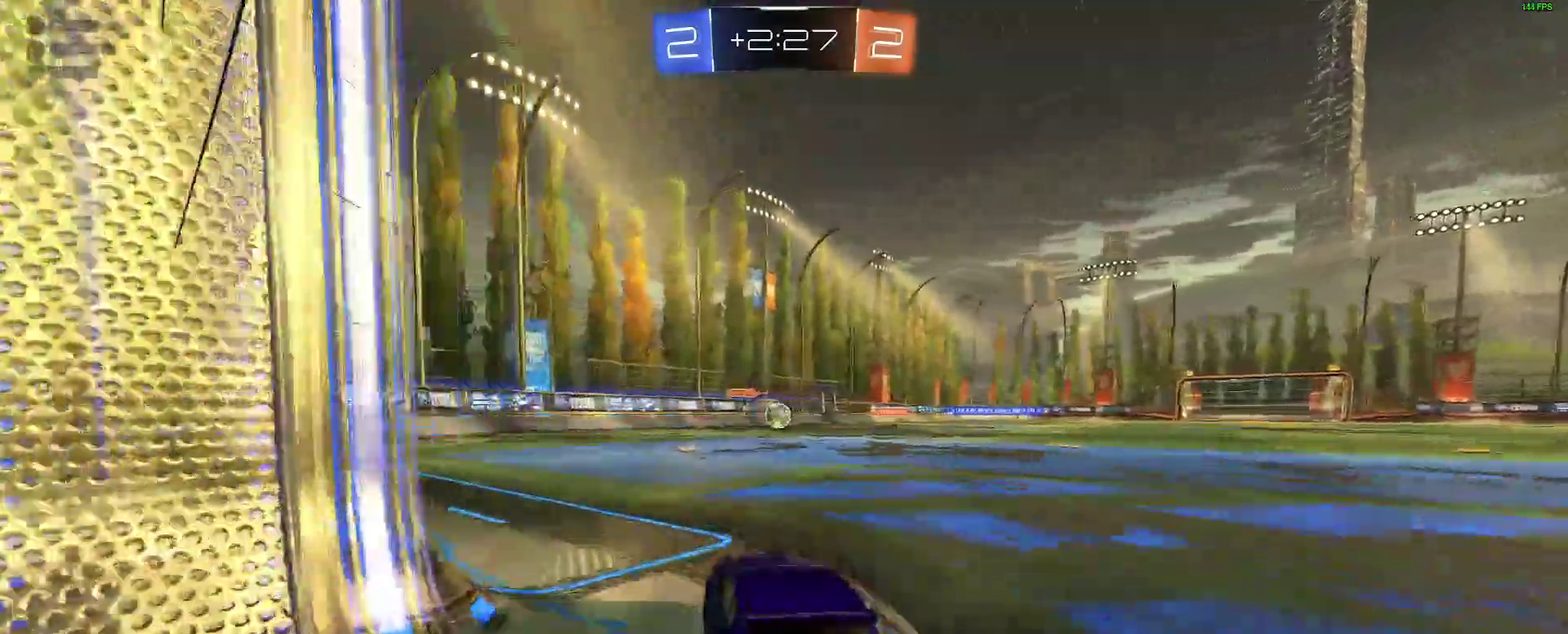
{"buttons": ["B", "R2"], "left_stick": "center", "right_stick": "center", "events": []}
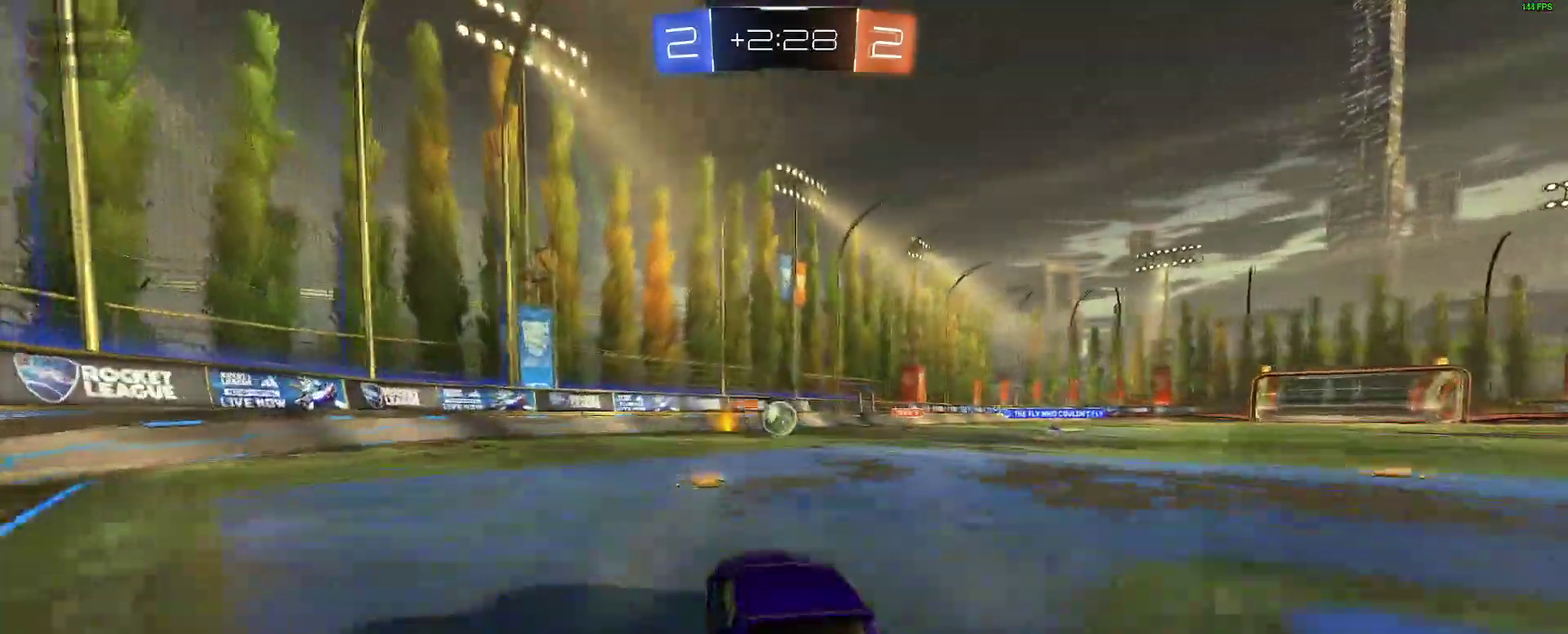
{"buttons": [], "left_stick": "center", "right_stick": "center", "events": [[250, "B", "up"], [367, "A", "down"], [467, "A", "up"], [483, "R2", "up"]]}
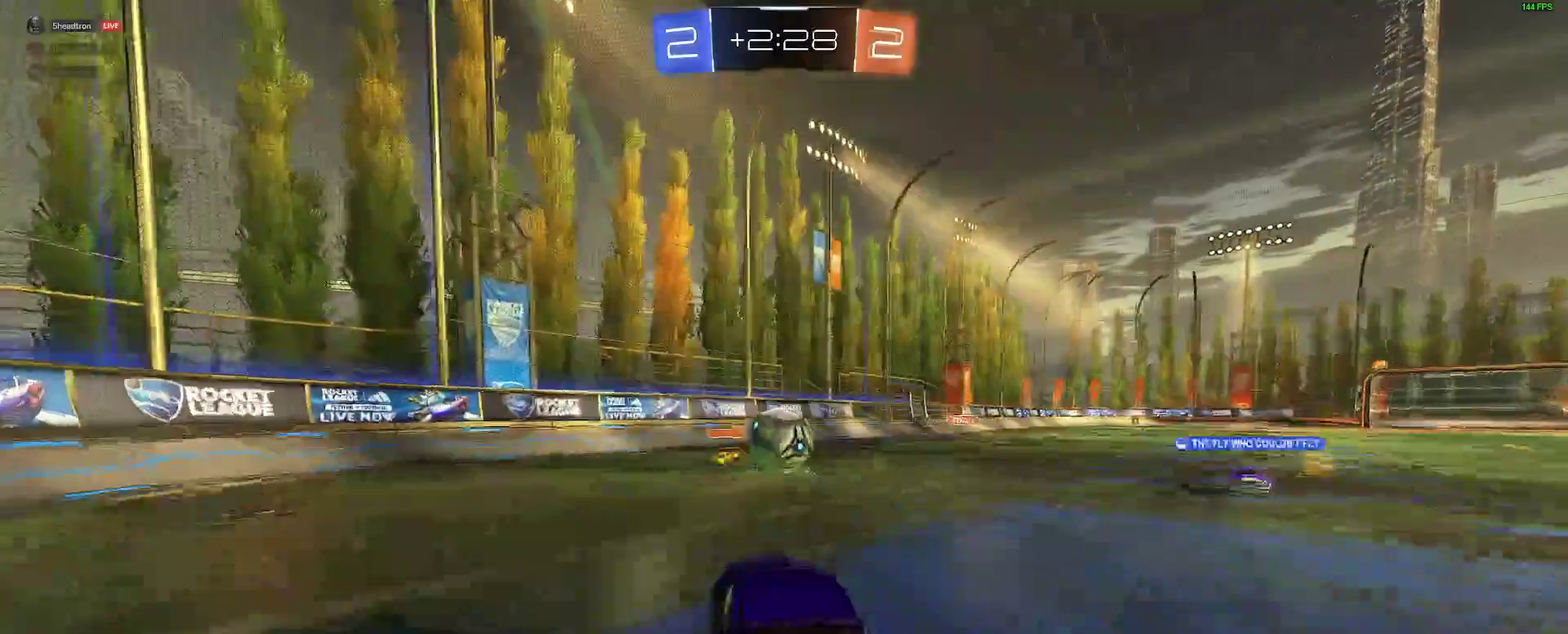
{"buttons": ["R2"], "left_stick": "up-left", "right_stick": "center"}
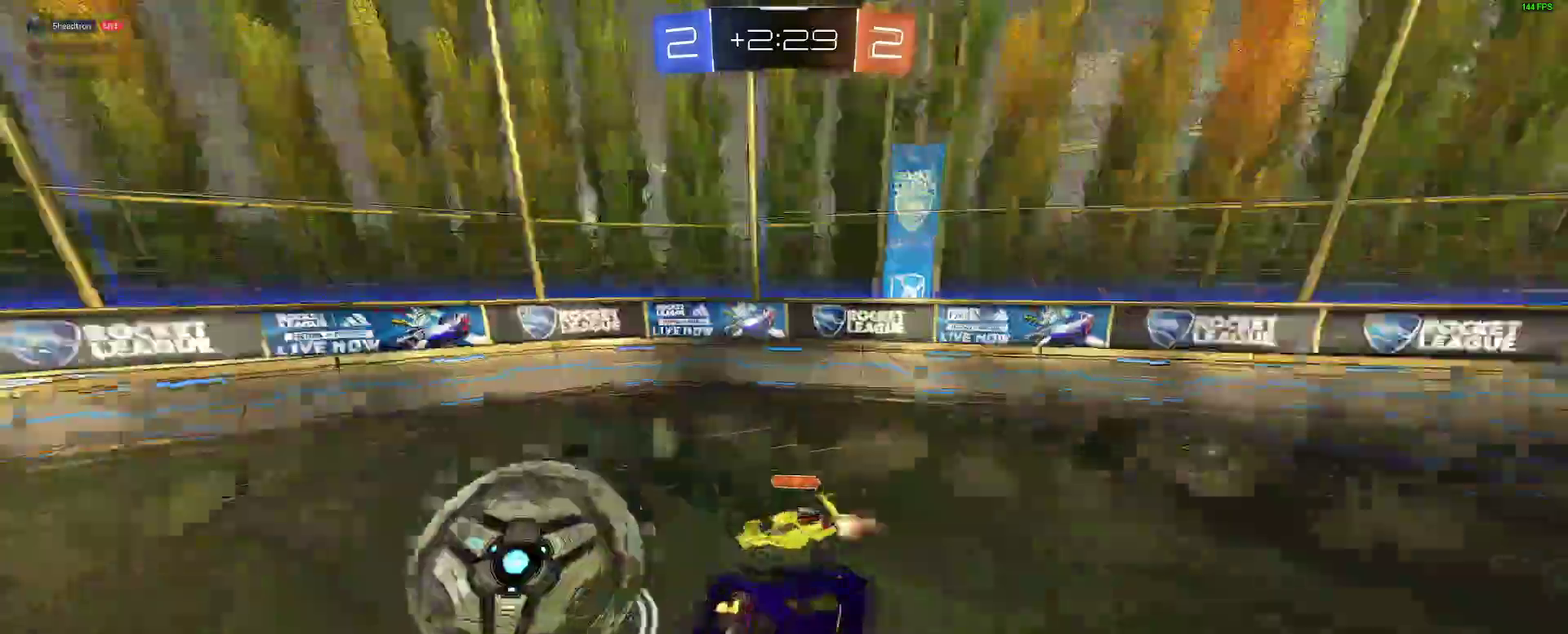
{"buttons": ["R2"], "left_stick": "right", "right_stick": "center"}